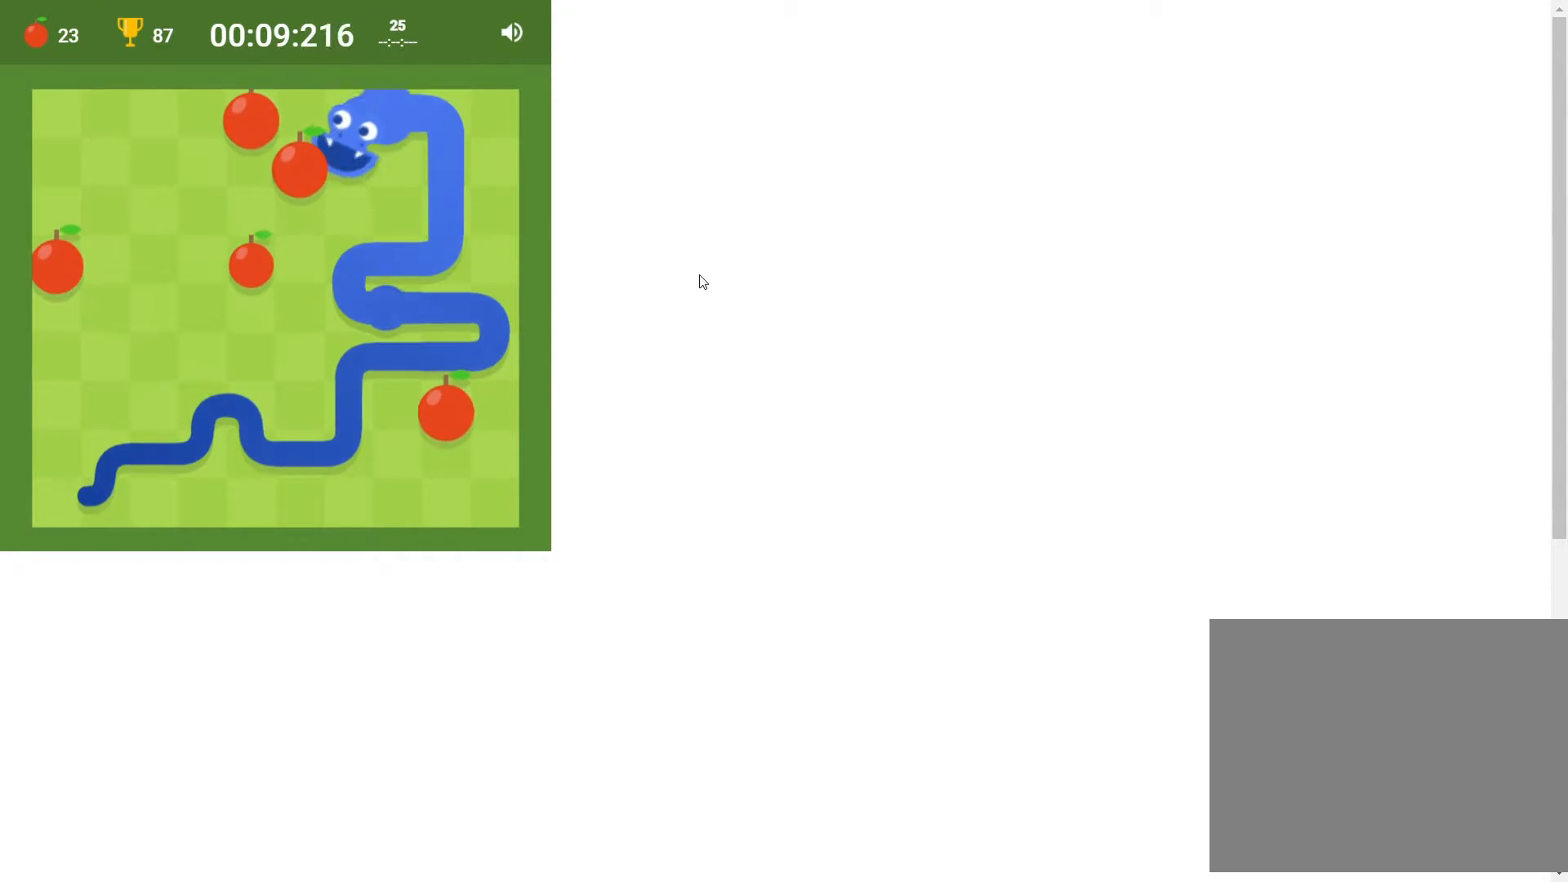
Gameplay with keyboard; each line is a JSON object with the keys held at the frame after it. "events" lists presses ("down") and releases ("up") of "down", "left", "right" and "up" between this image and that frame as [ms after this image, input, new state], when the widget could be followed in between. No other keys are recorded. Mouse input is not recorded.
{"keys": ["down"], "events": [[33, "down", "up"], [117, "left", "up"], [183, "up", "down"], [233, "left", "down"], [333, "up", "up"], [483, "down", "down"], [483, "left", "up"]]}
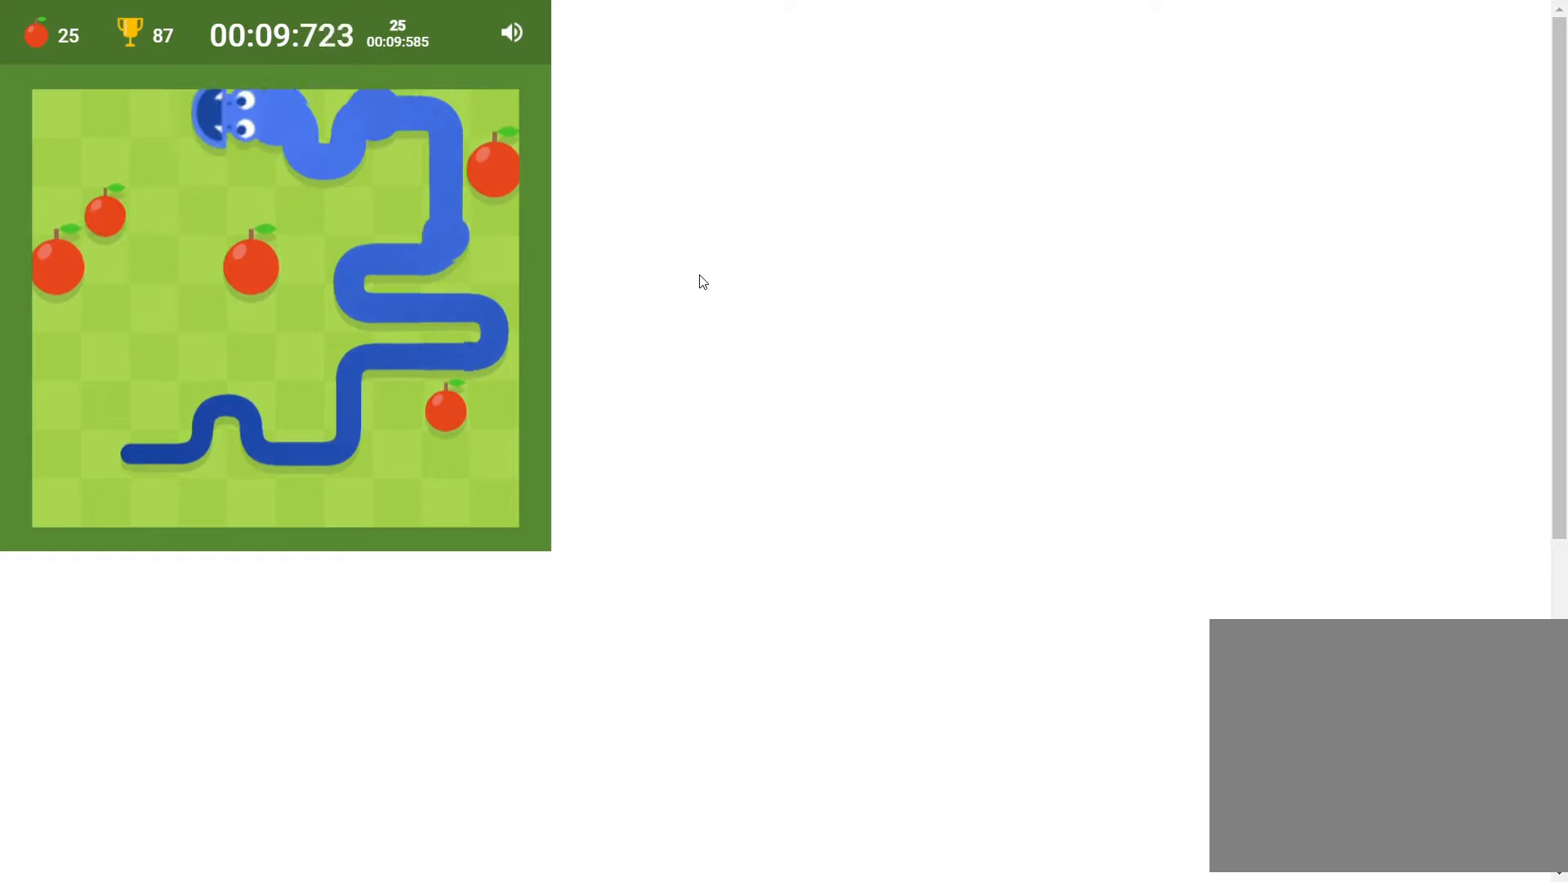
{"keys": ["down", "right"], "events": [[233, "down", "up"], [367, "right", "down"], [450, "down", "down"]]}
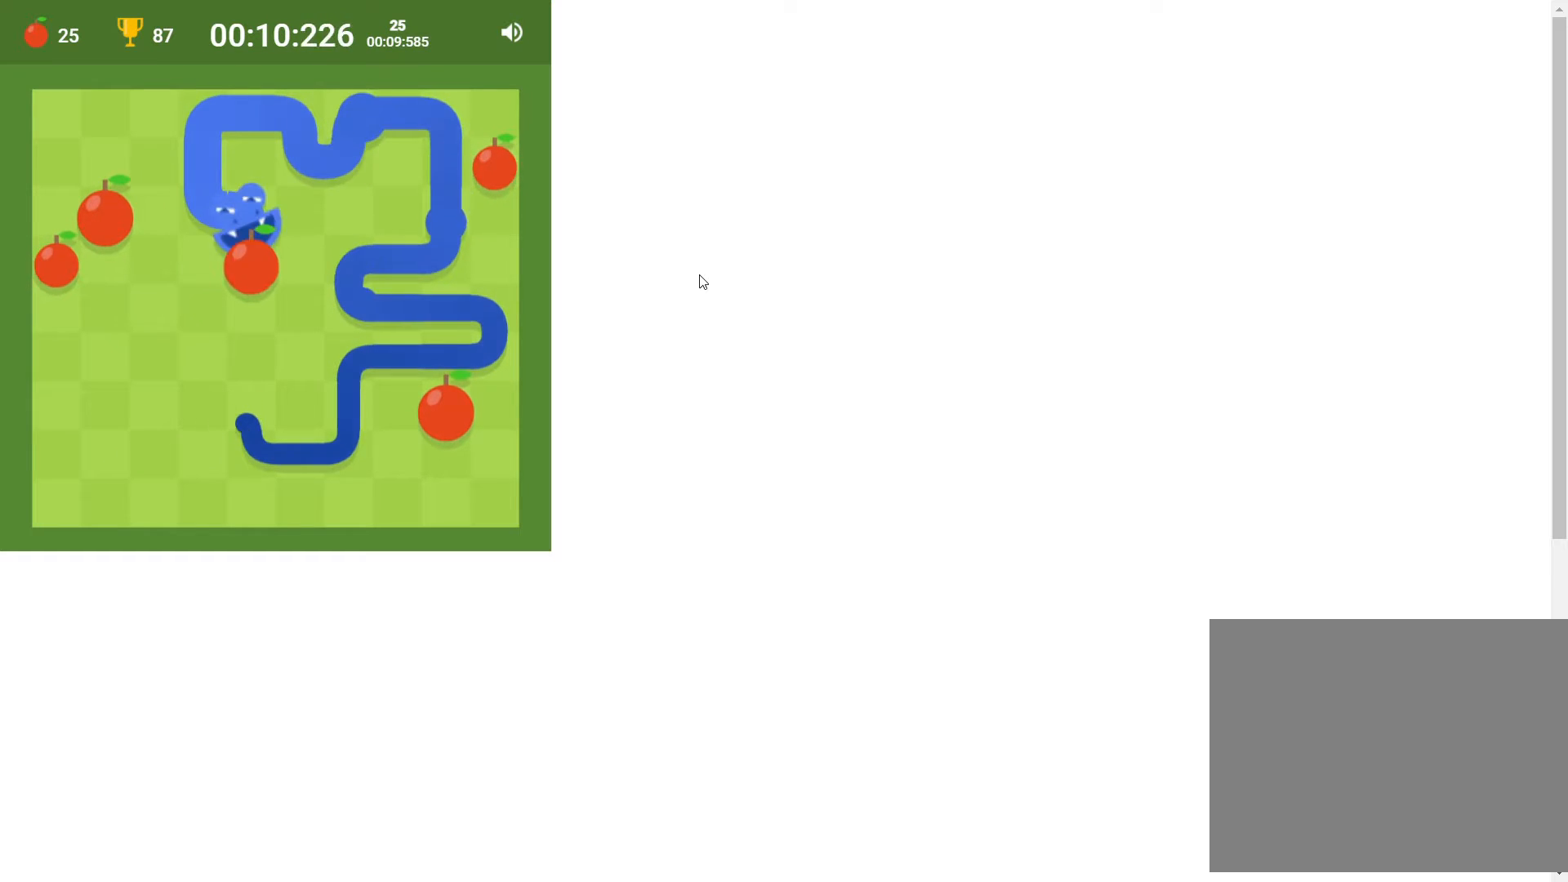
{"keys": ["up"], "events": [[33, "left", "down"], [33, "right", "up"], [150, "down", "up"], [300, "left", "up"], [383, "up", "down"]]}
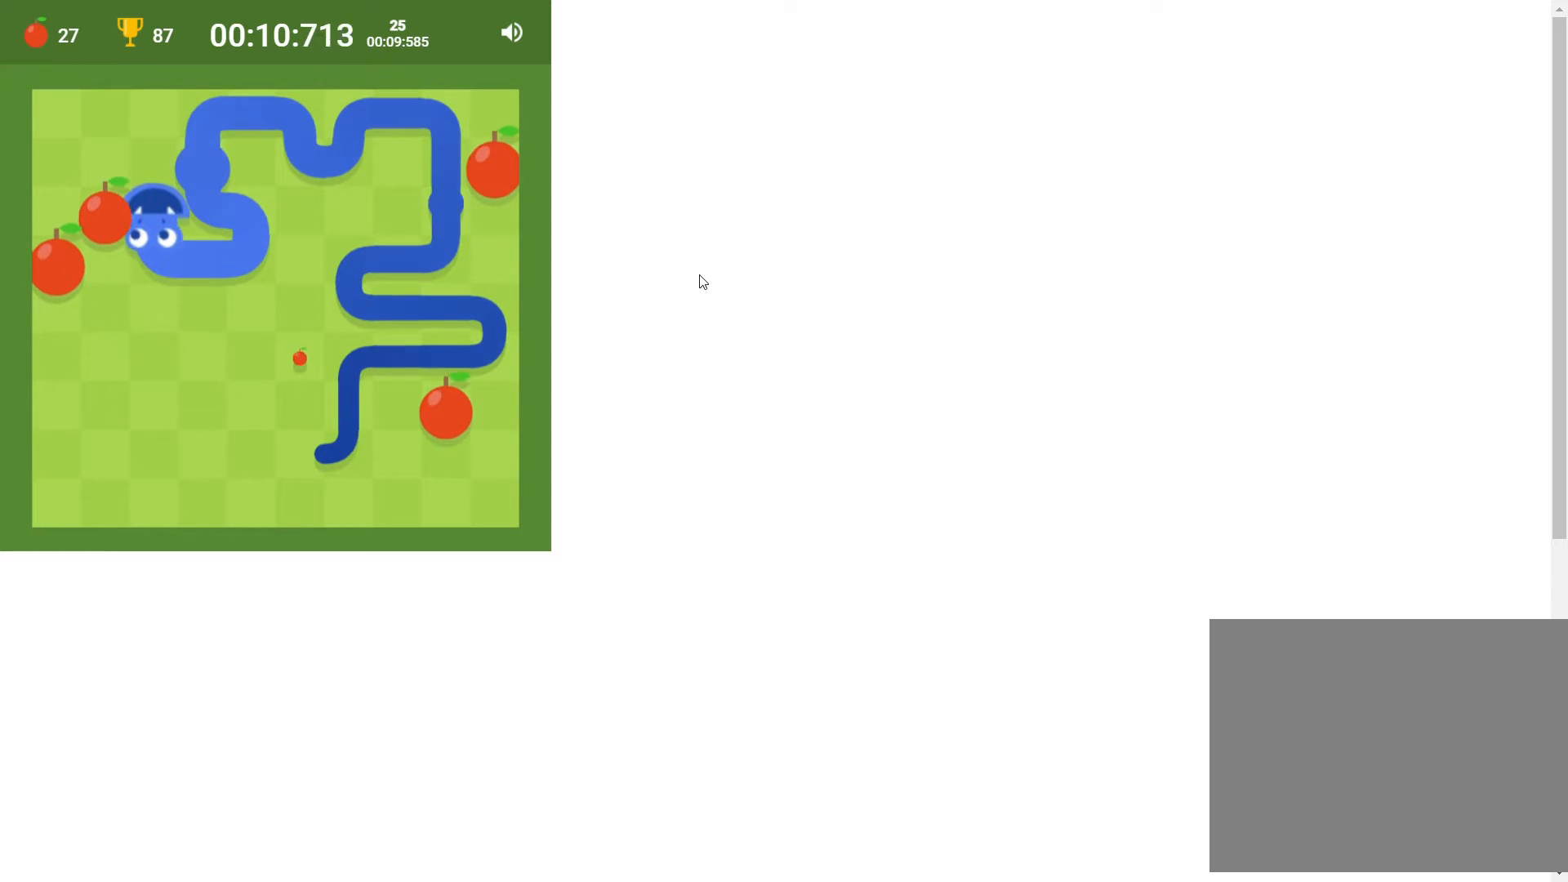
{"keys": ["left"], "events": [[33, "up", "up"], [83, "left", "down"], [183, "down", "down"], [233, "left", "up"], [400, "down", "up"], [450, "left", "down"]]}
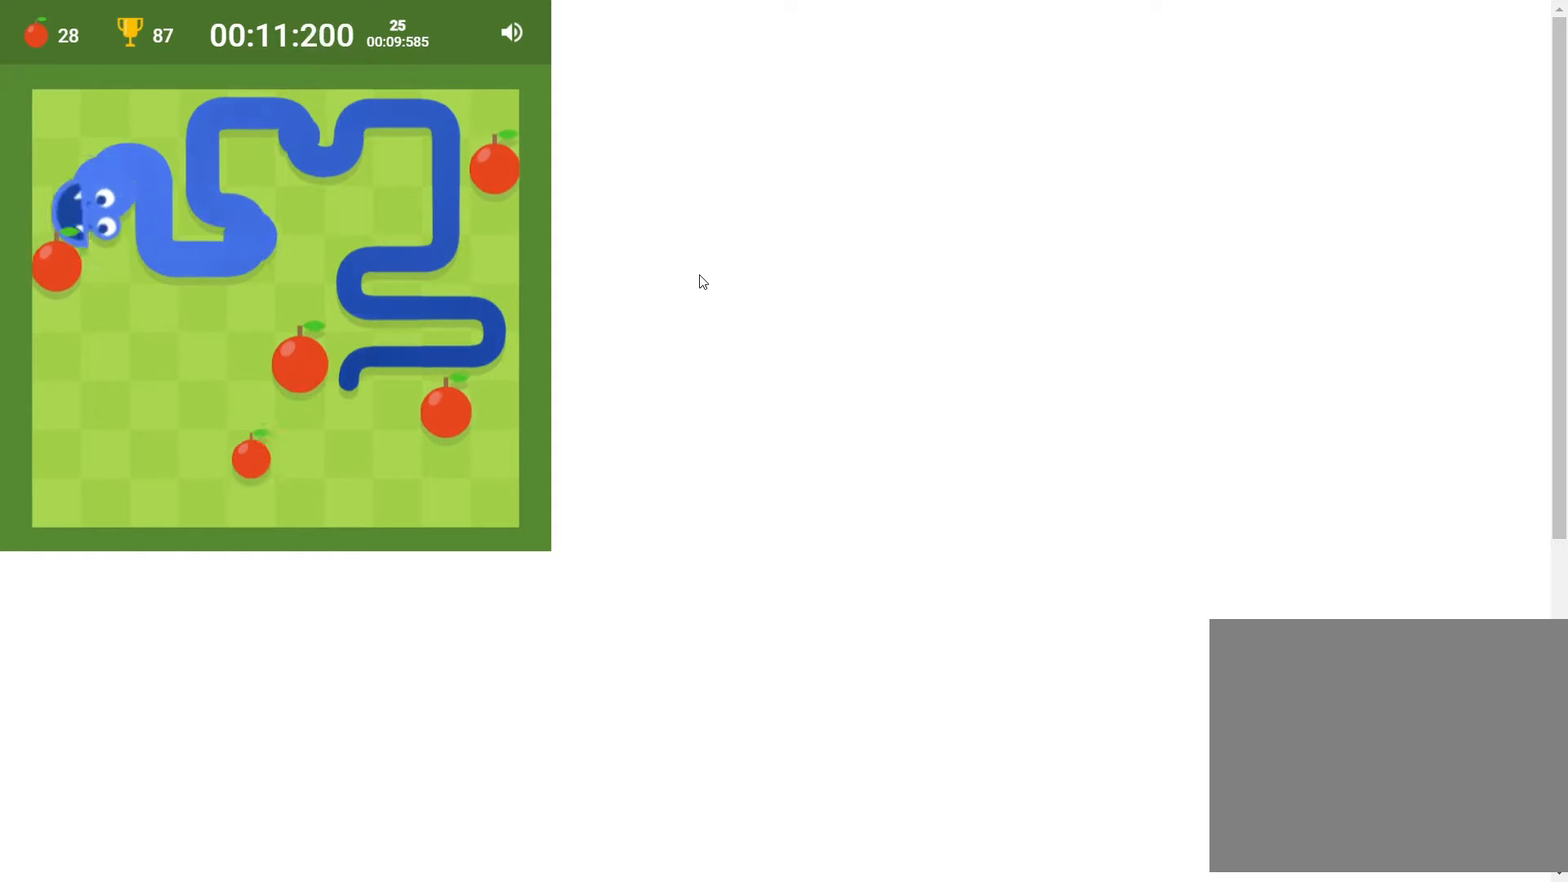
{"keys": [], "events": [[33, "down", "down"], [83, "left", "up"], [300, "down", "up"]]}
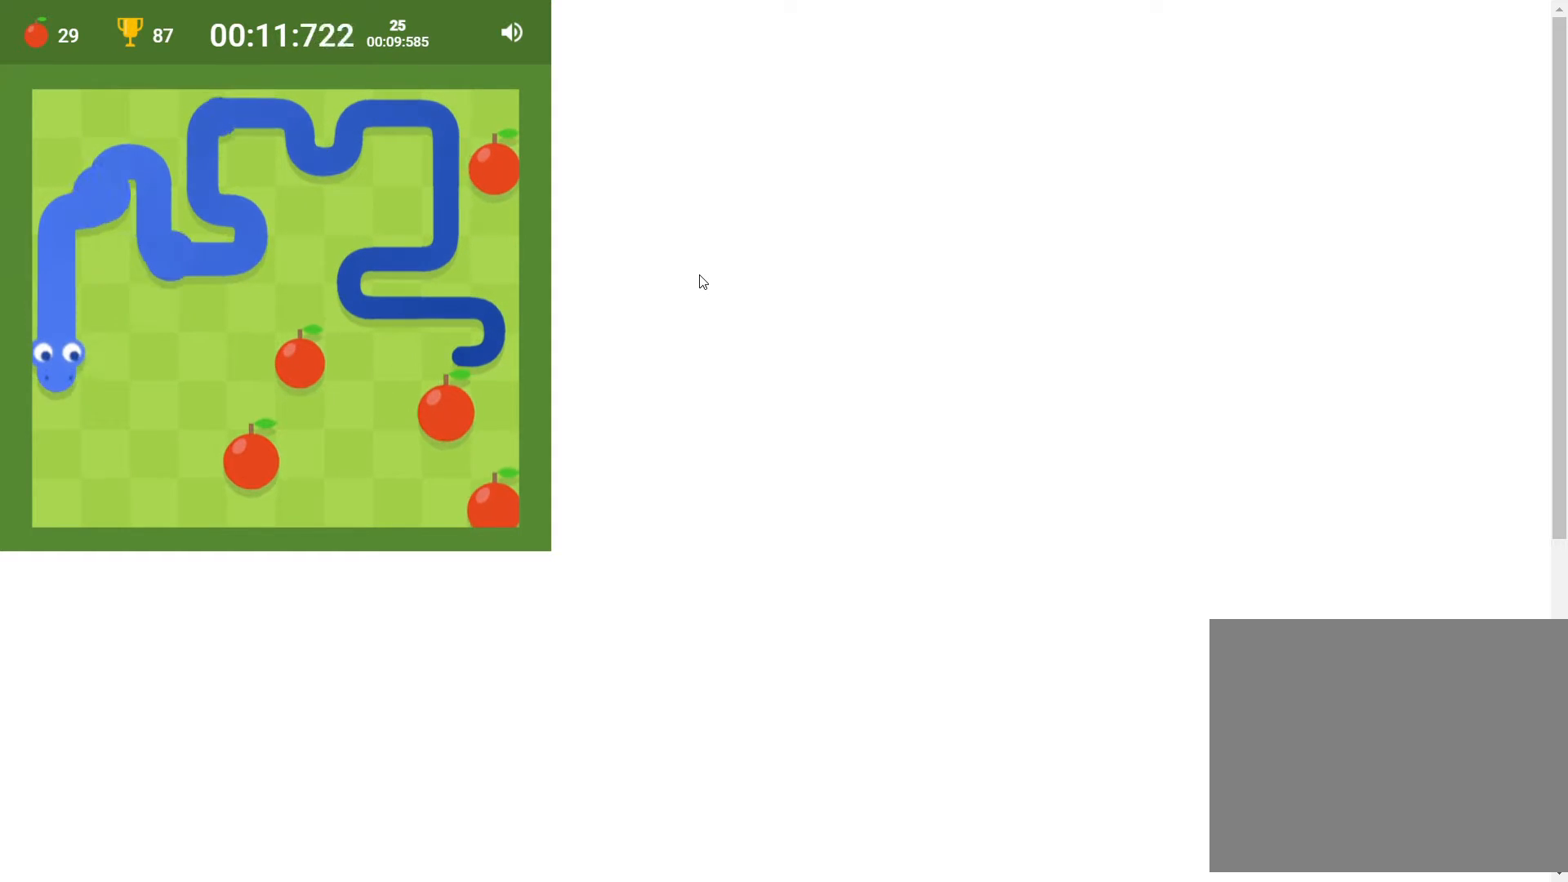
{"keys": [], "events": [[233, "right", "down"], [450, "right", "up"]]}
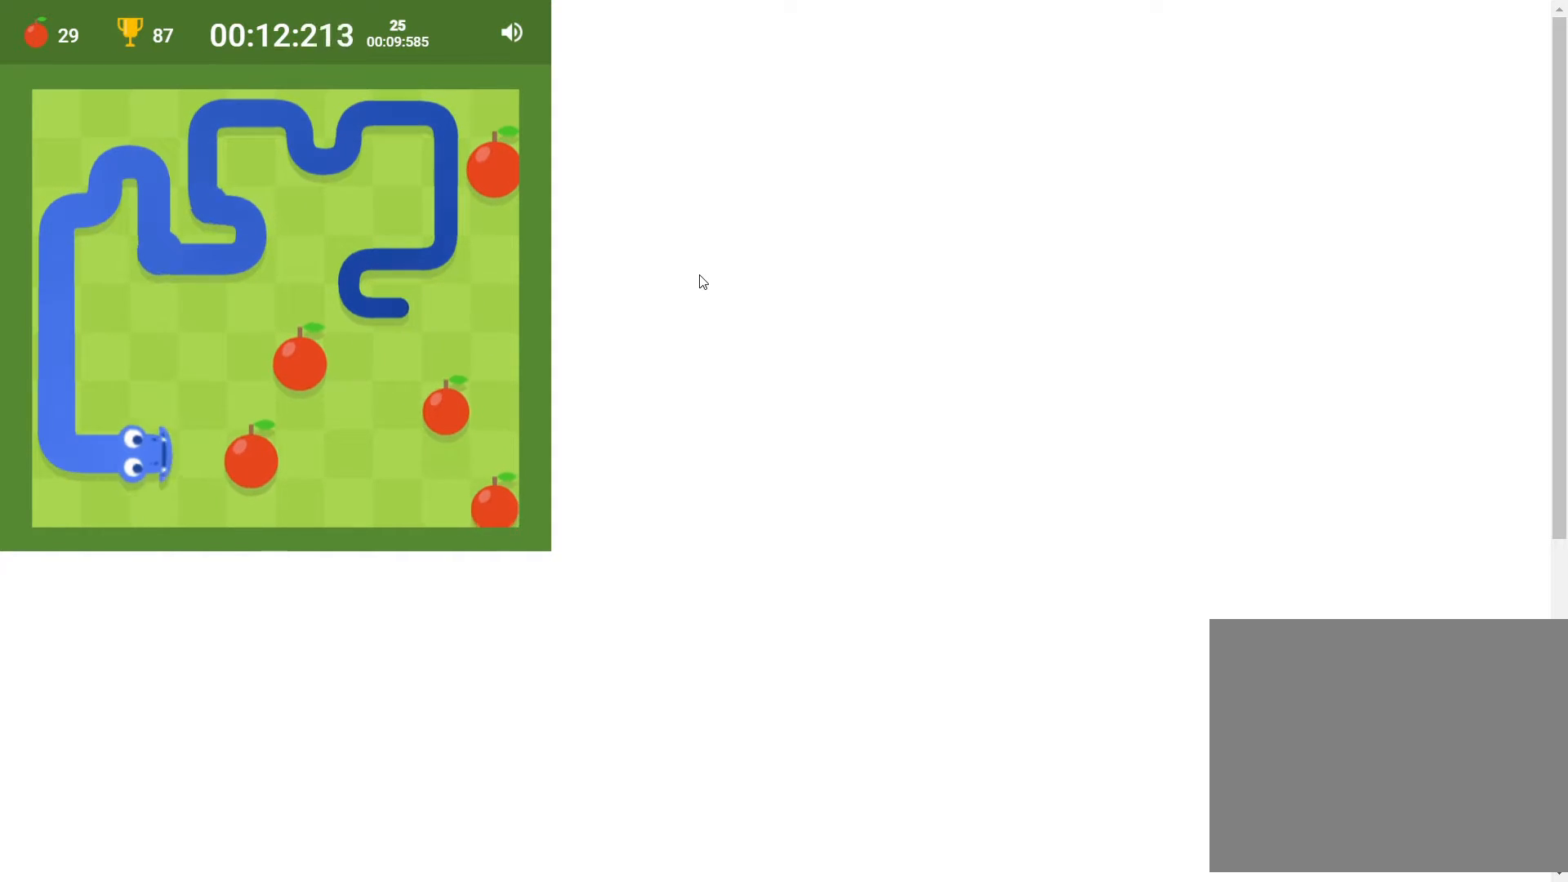
{"keys": [], "events": [[317, "up", "down"], [500, "up", "up"]]}
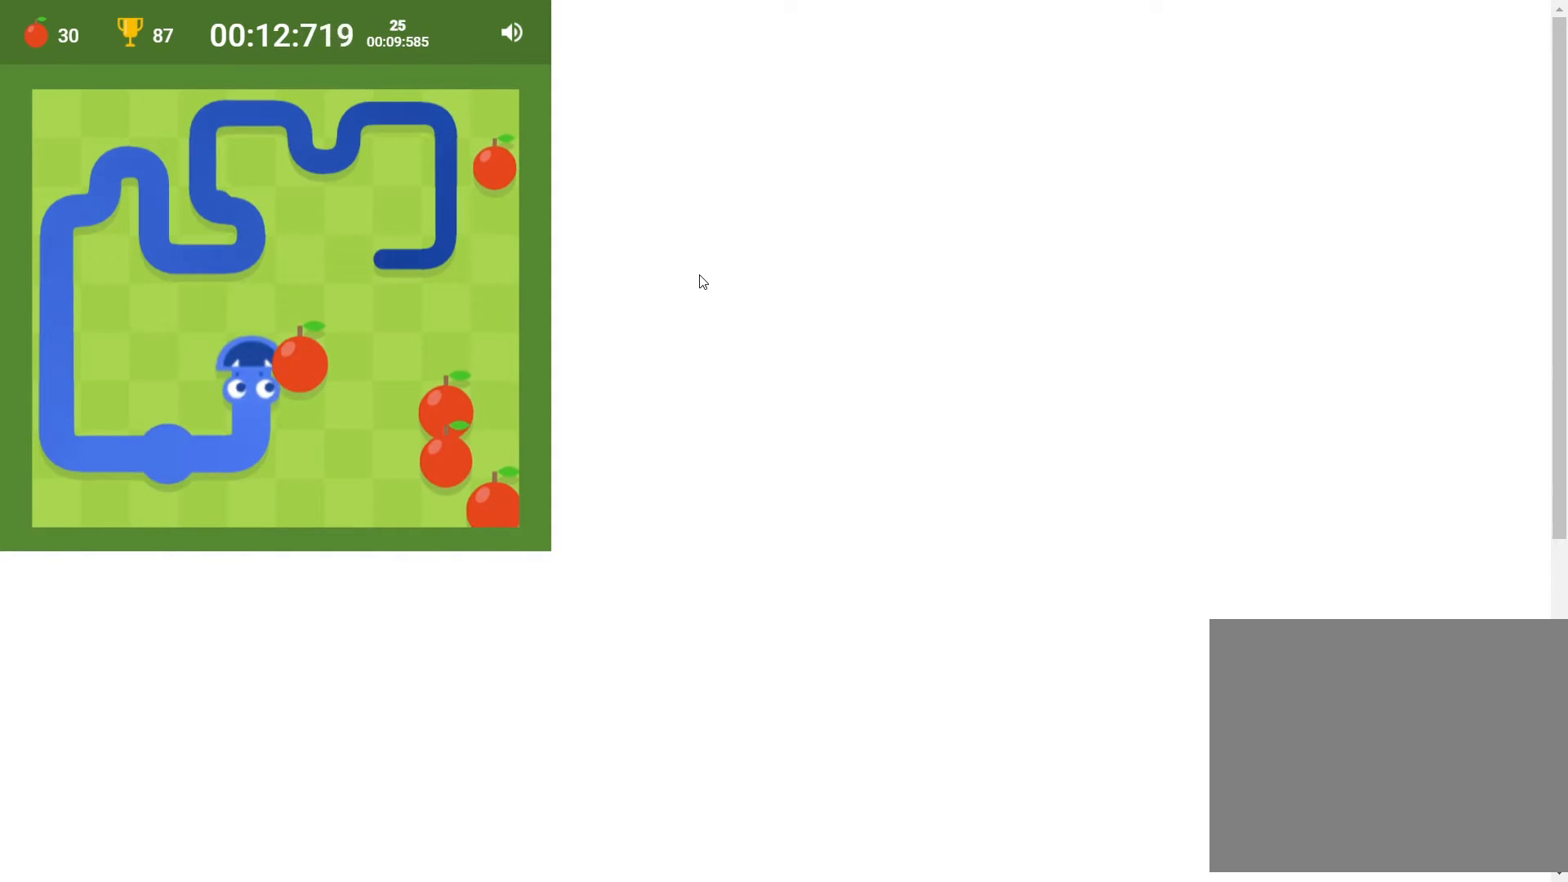
{"keys": [], "events": [[67, "right", "down"], [133, "down", "down"], [233, "right", "up"], [400, "down", "up"]]}
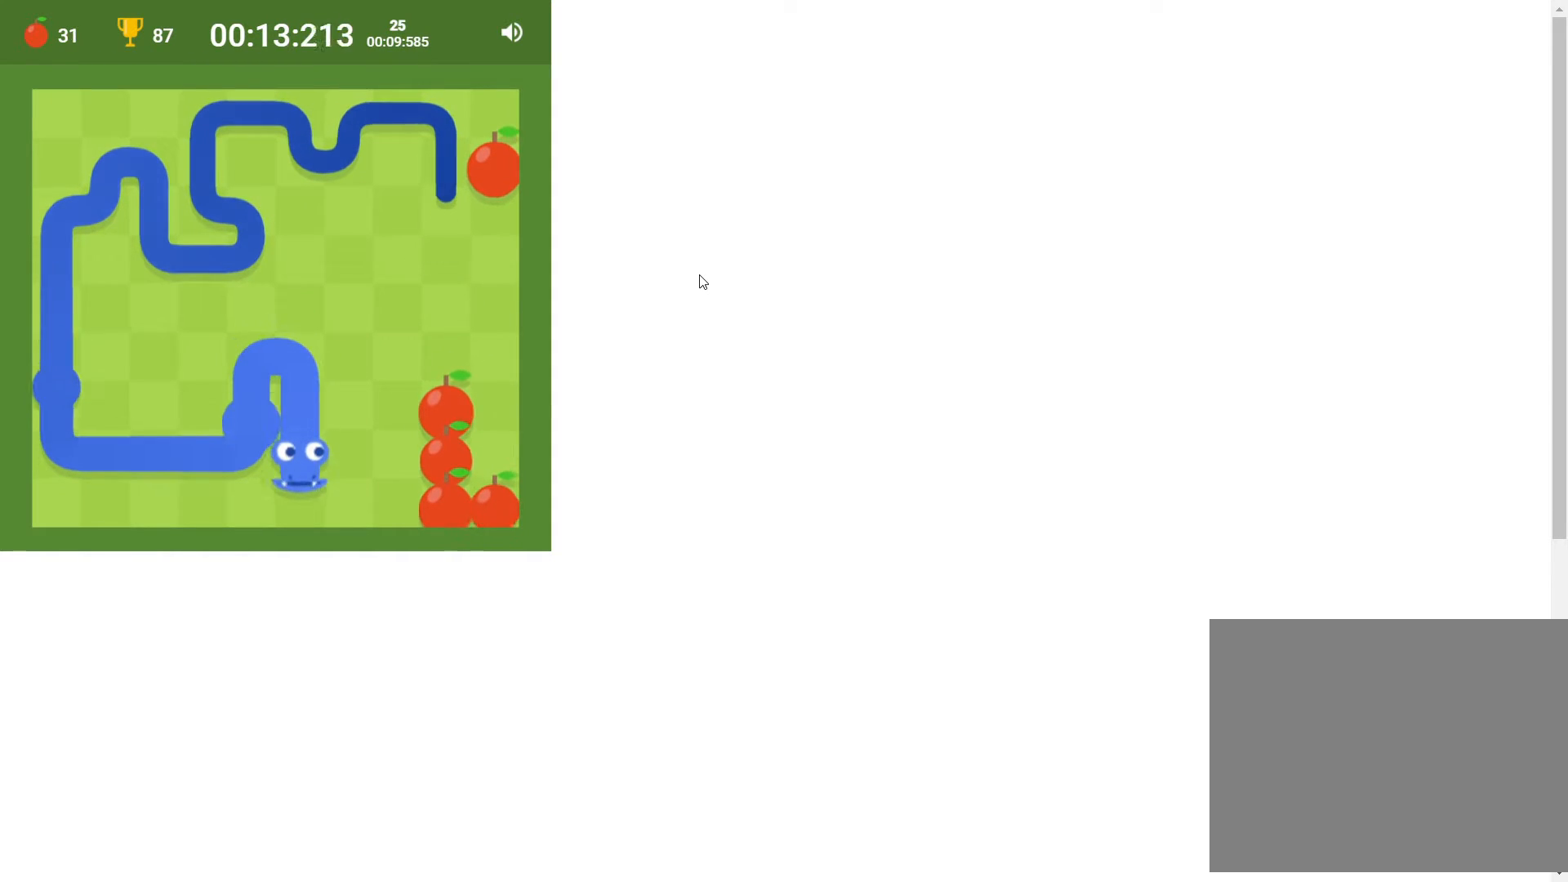
{"keys": [], "events": [[83, "right", "down"], [283, "right", "up"]]}
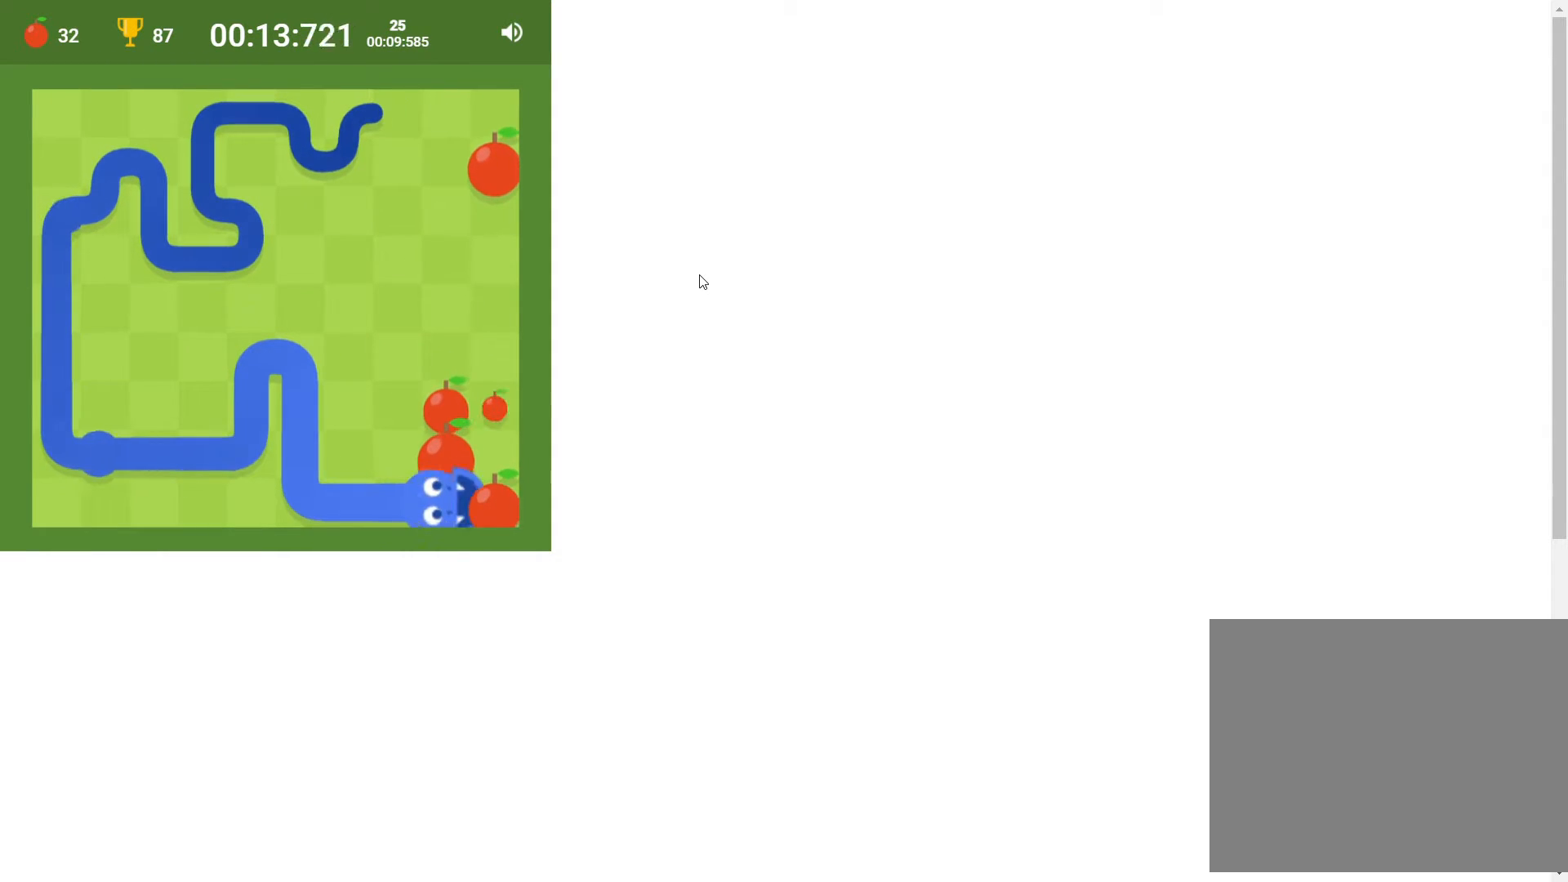
{"keys": ["right", "up"], "events": [[100, "up", "down"], [167, "left", "down"], [250, "up", "up"], [367, "left", "up"], [433, "up", "down"], [467, "right", "down"]]}
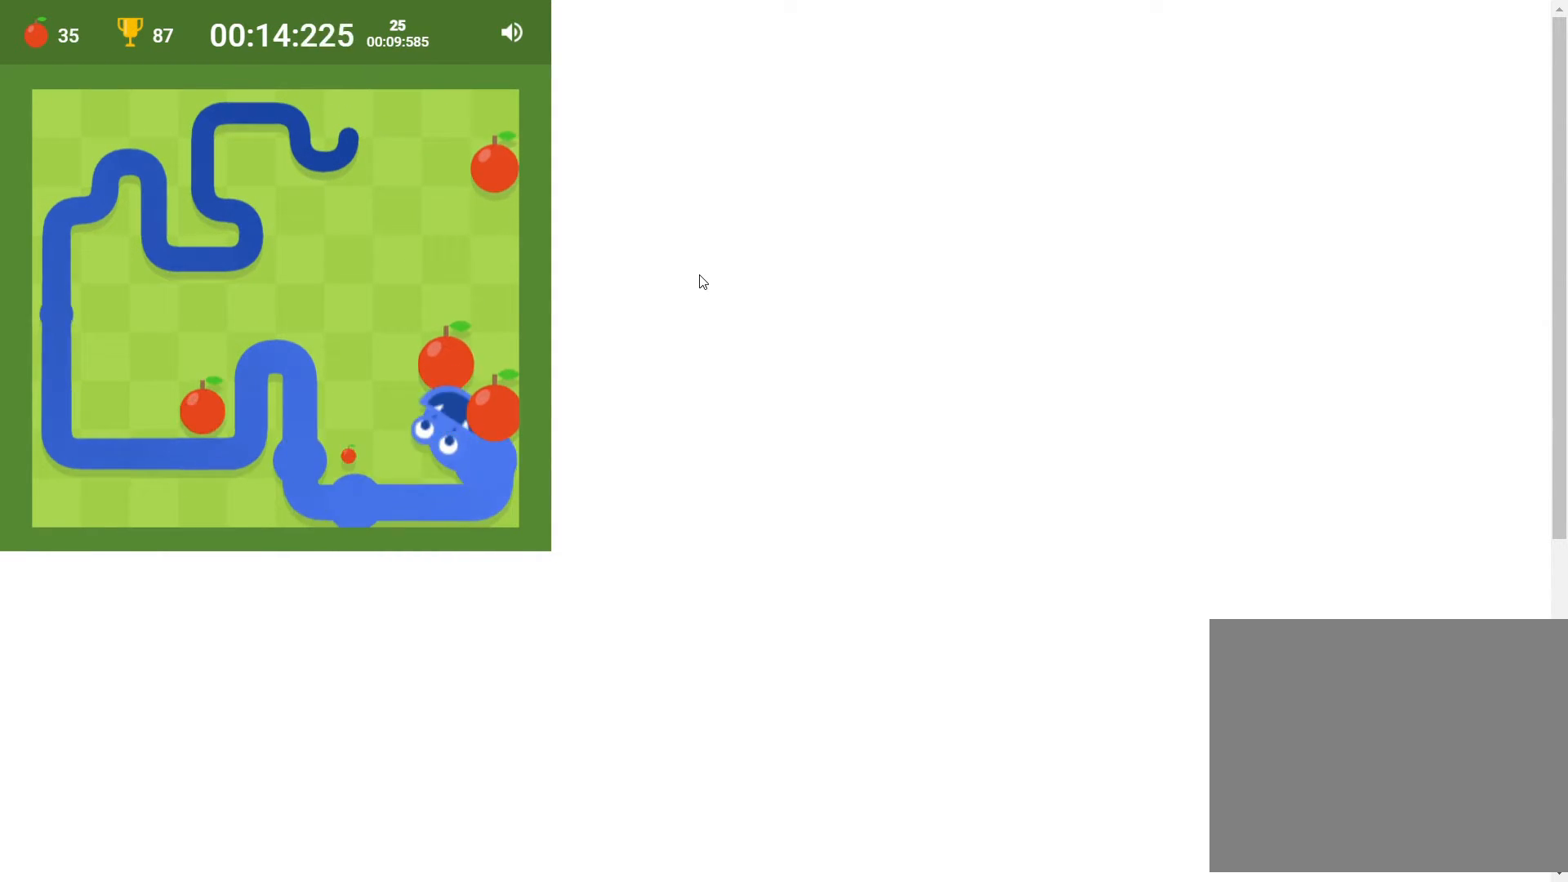
{"keys": ["up"], "events": [[50, "up", "up"], [133, "right", "up"], [150, "up", "down"], [183, "left", "down"], [283, "up", "up"], [417, "left", "up"], [483, "up", "down"]]}
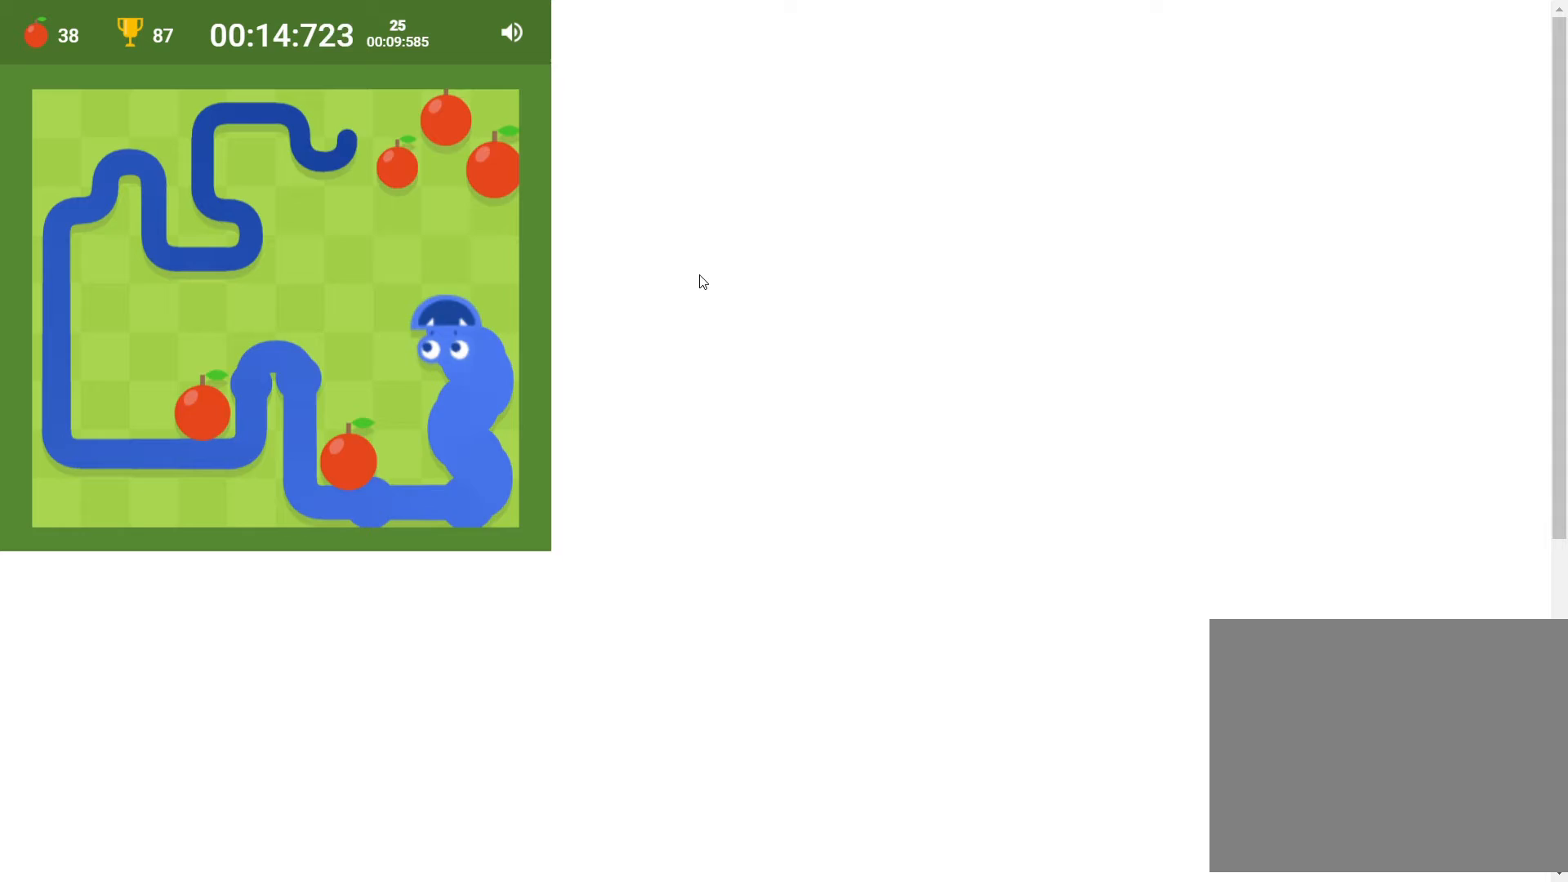
{"keys": [], "events": [[50, "right", "down"], [117, "up", "up"], [183, "up", "down"], [217, "right", "up"], [400, "up", "up"]]}
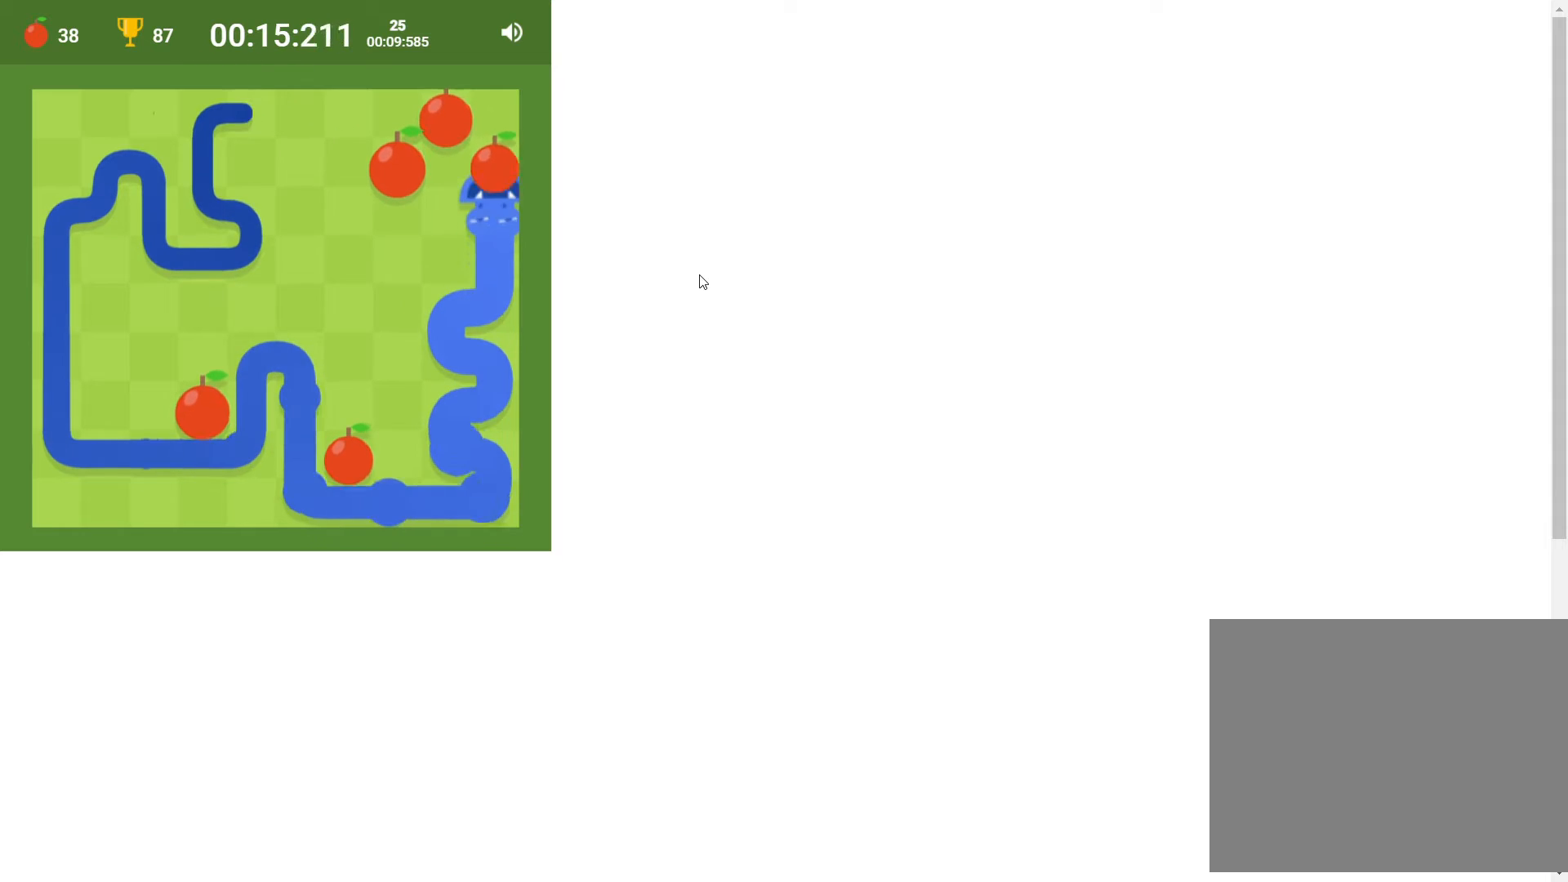
{"keys": ["down"], "events": [[183, "left", "down"], [367, "left", "up"], [500, "down", "down"]]}
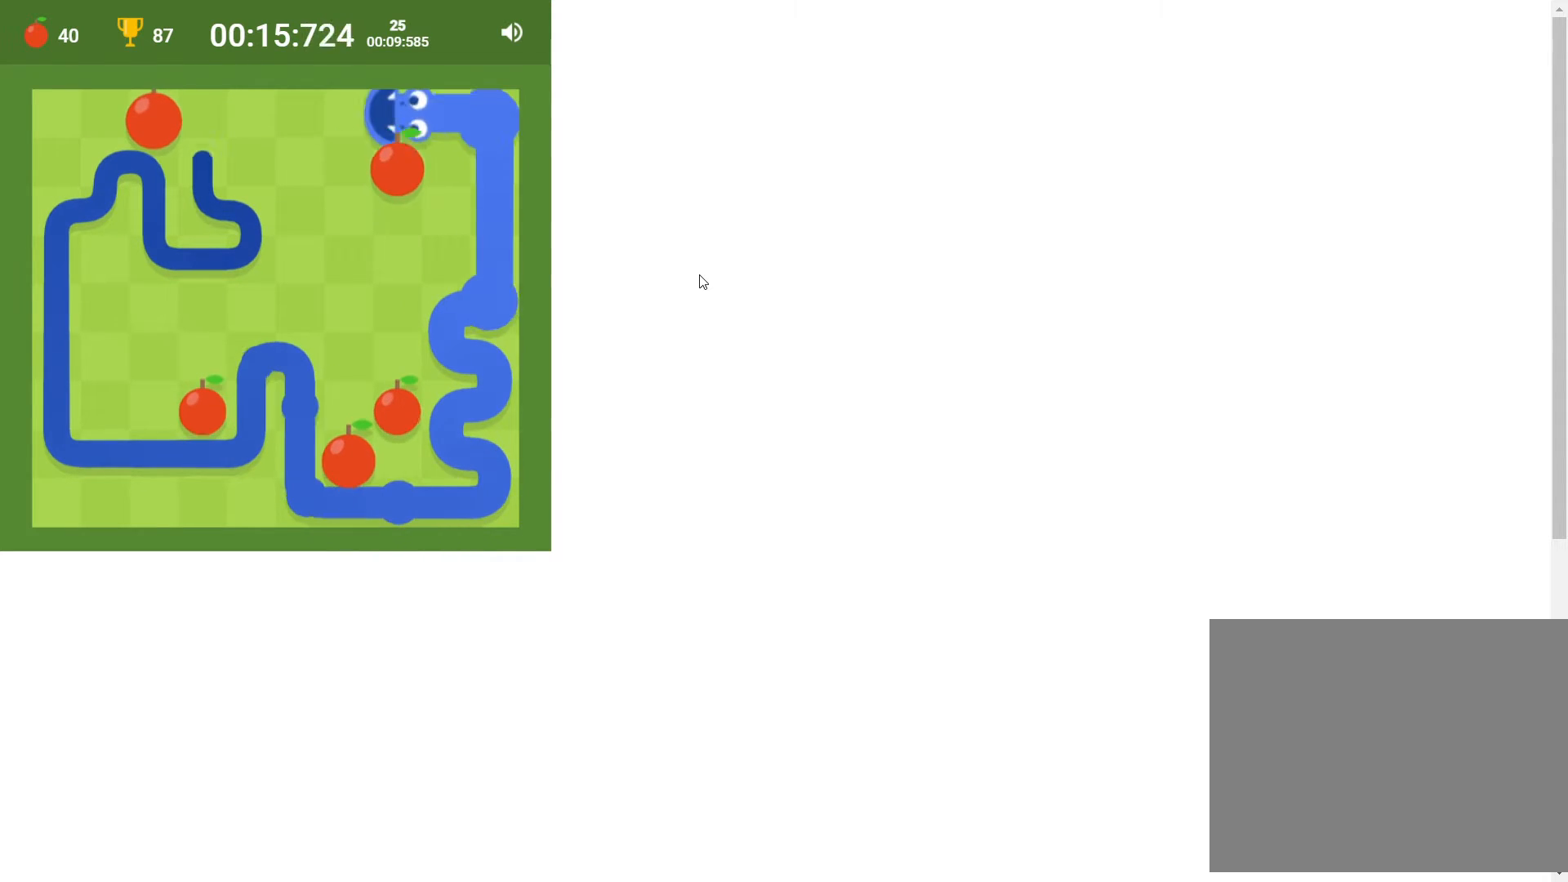
{"keys": [], "events": [[233, "down", "up"]]}
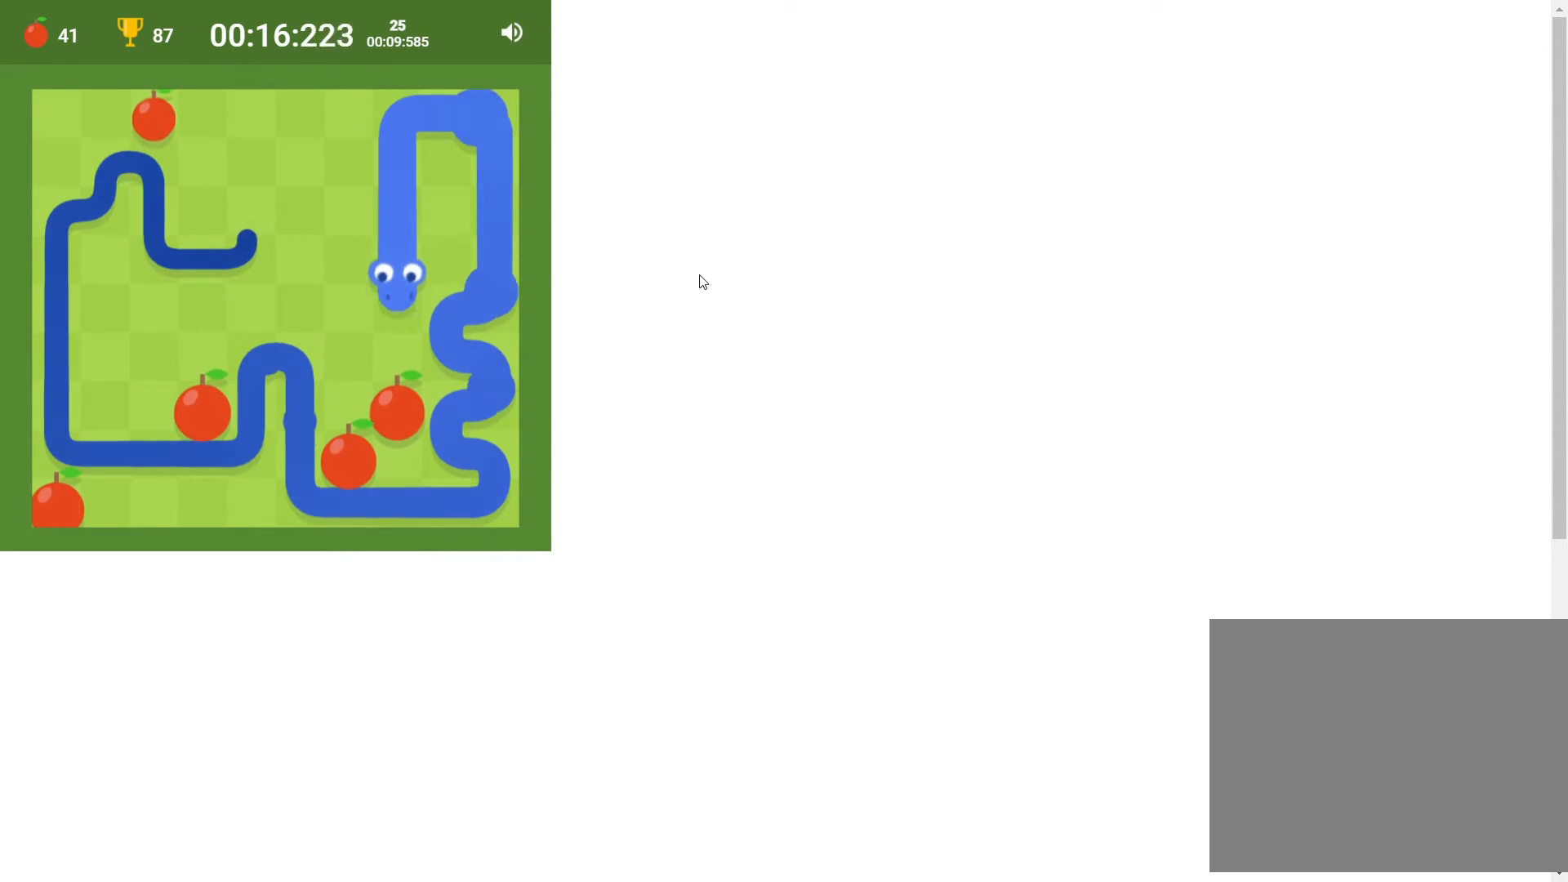
{"keys": ["left"], "events": [[483, "left", "down"]]}
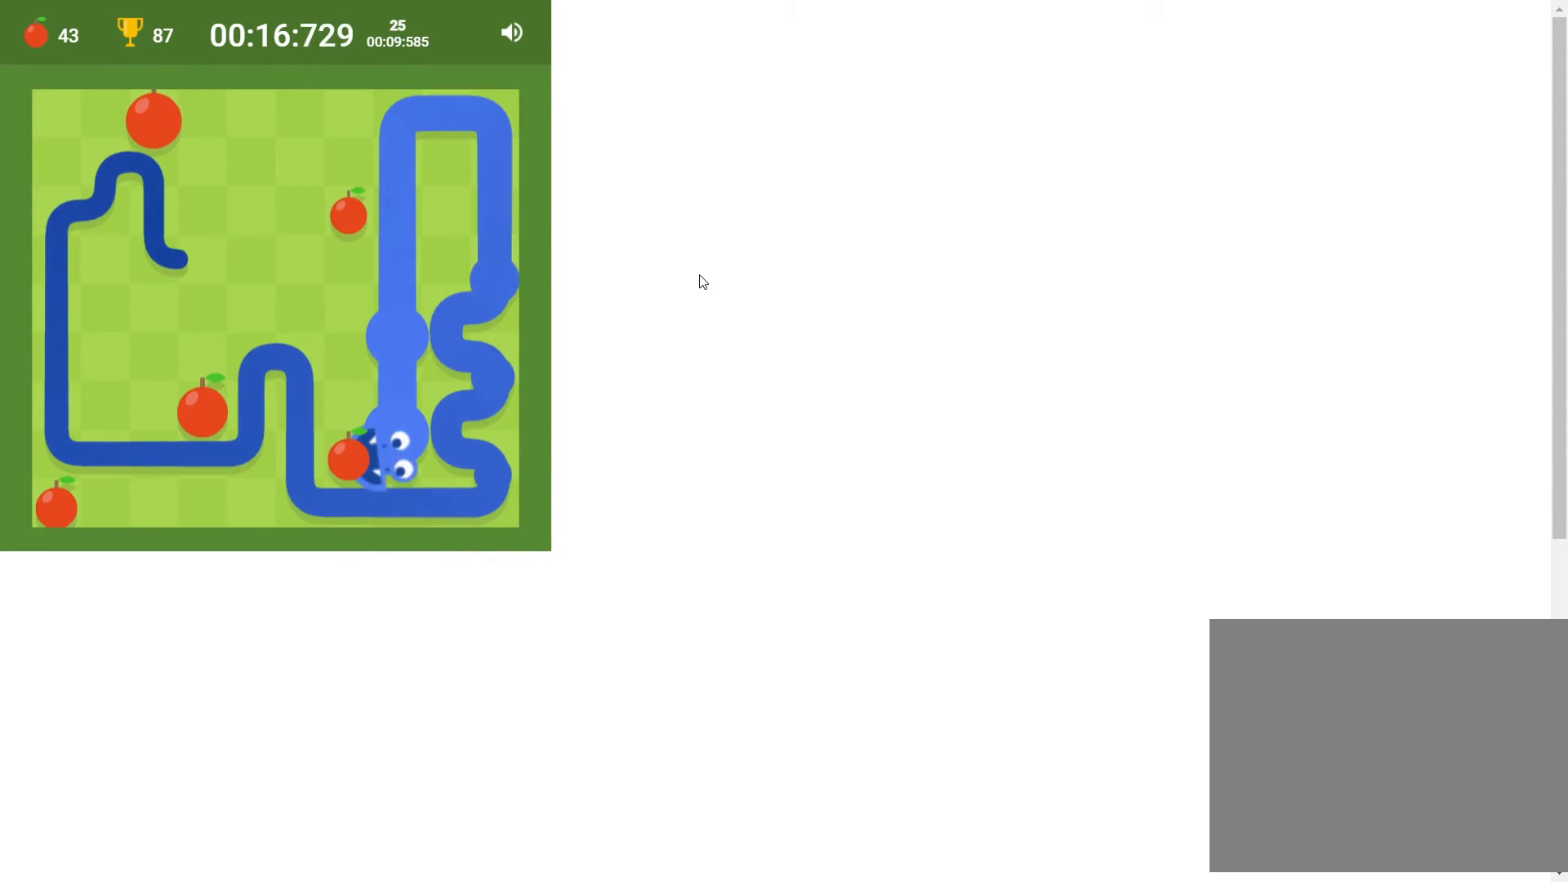
{"keys": [], "events": [[33, "up", "down"], [117, "left", "up"], [283, "up", "up"]]}
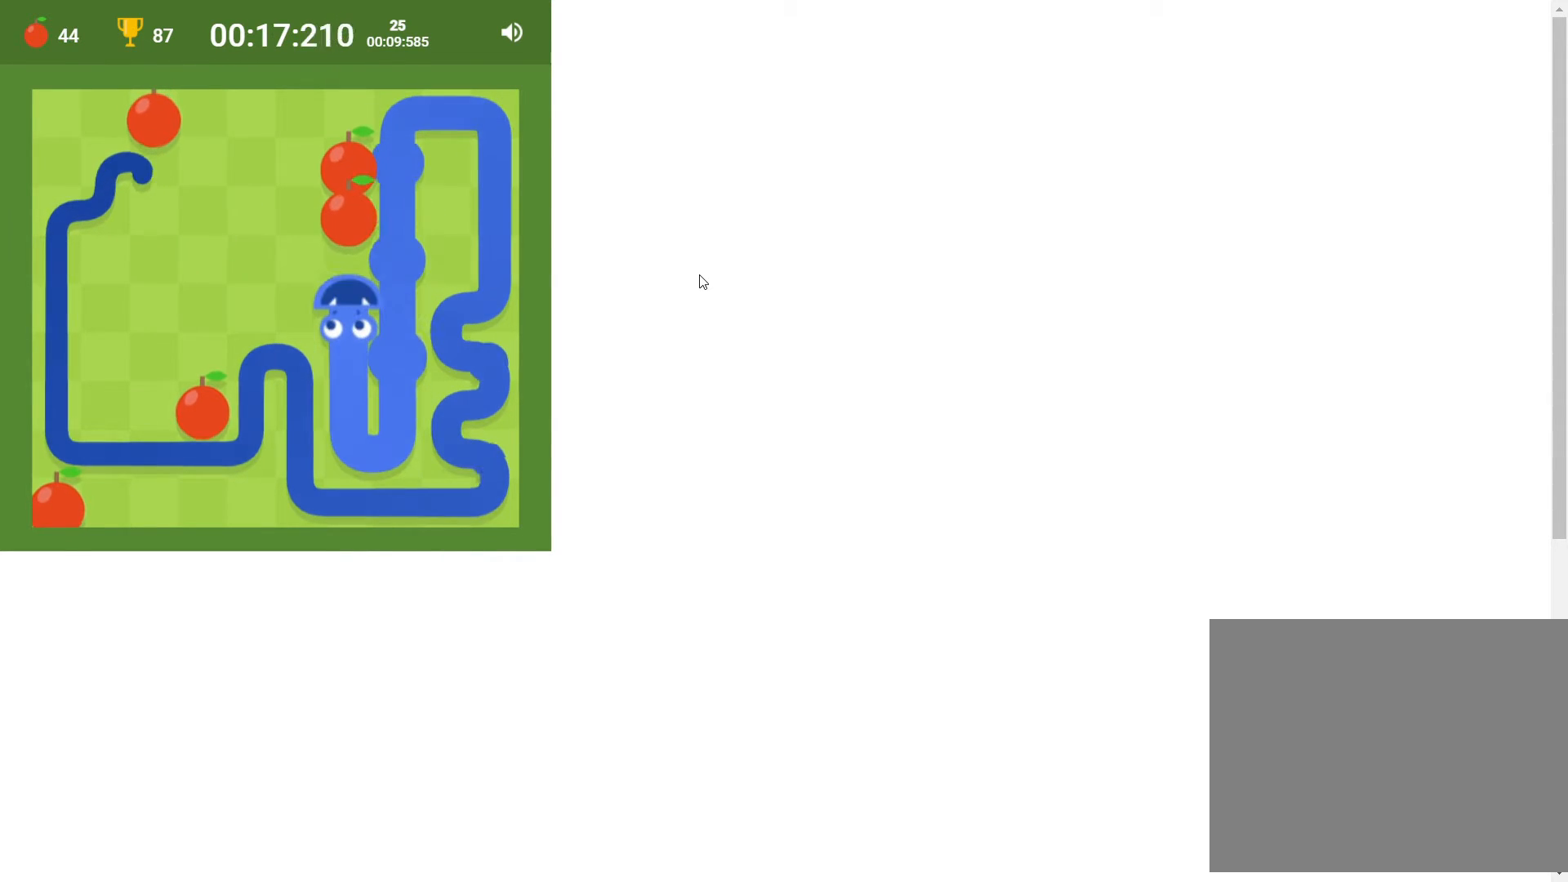
{"keys": ["left"], "events": [[500, "left", "down"]]}
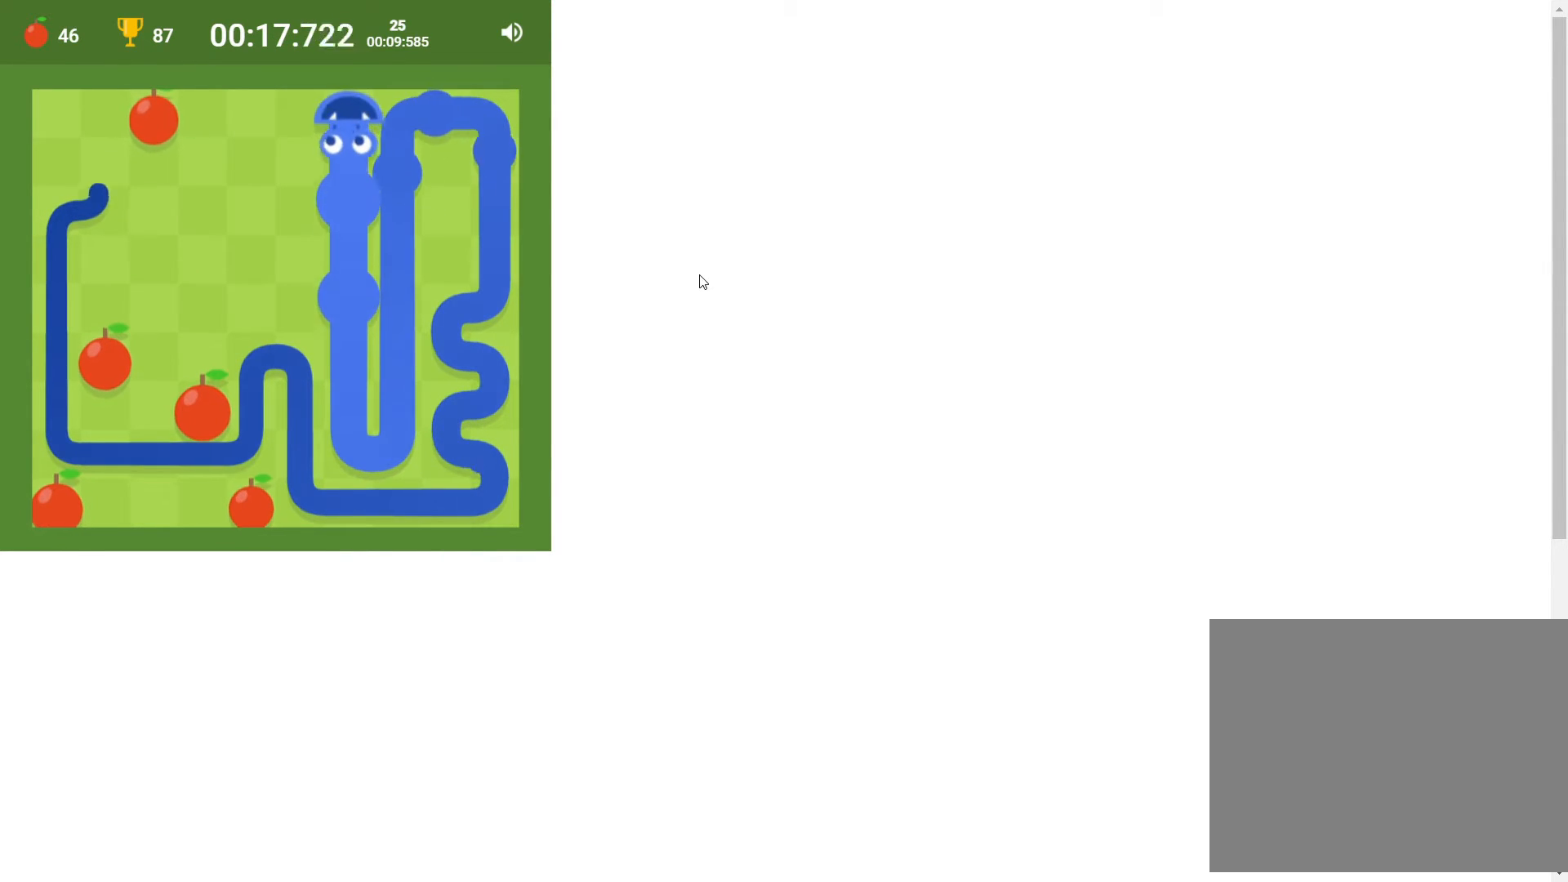
{"keys": [], "events": [[267, "left", "up"]]}
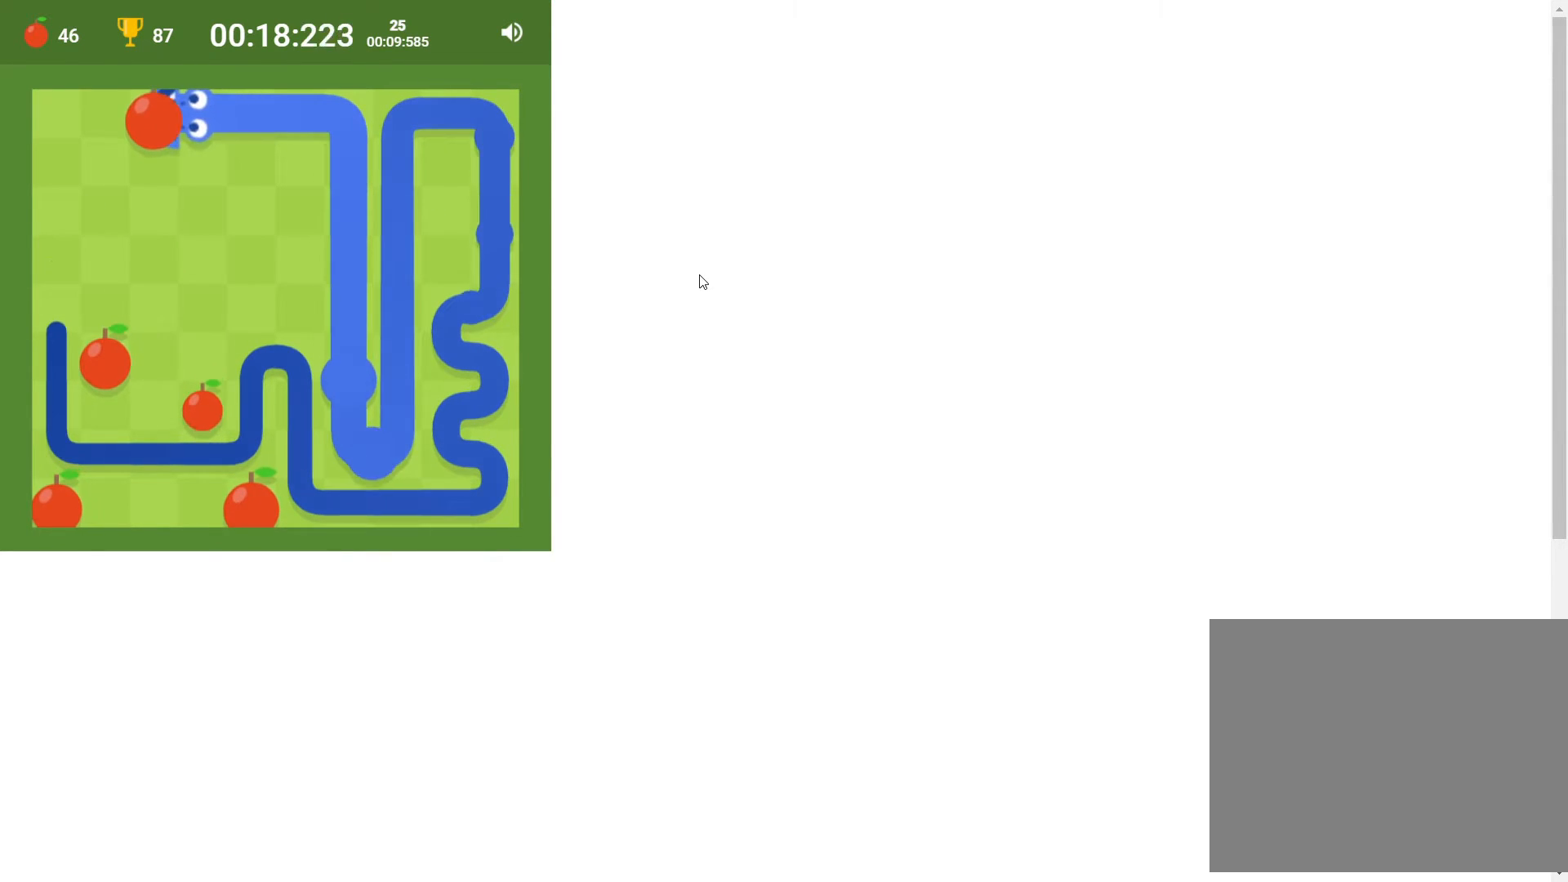
{"keys": [], "events": [[150, "down", "down"], [350, "down", "up"]]}
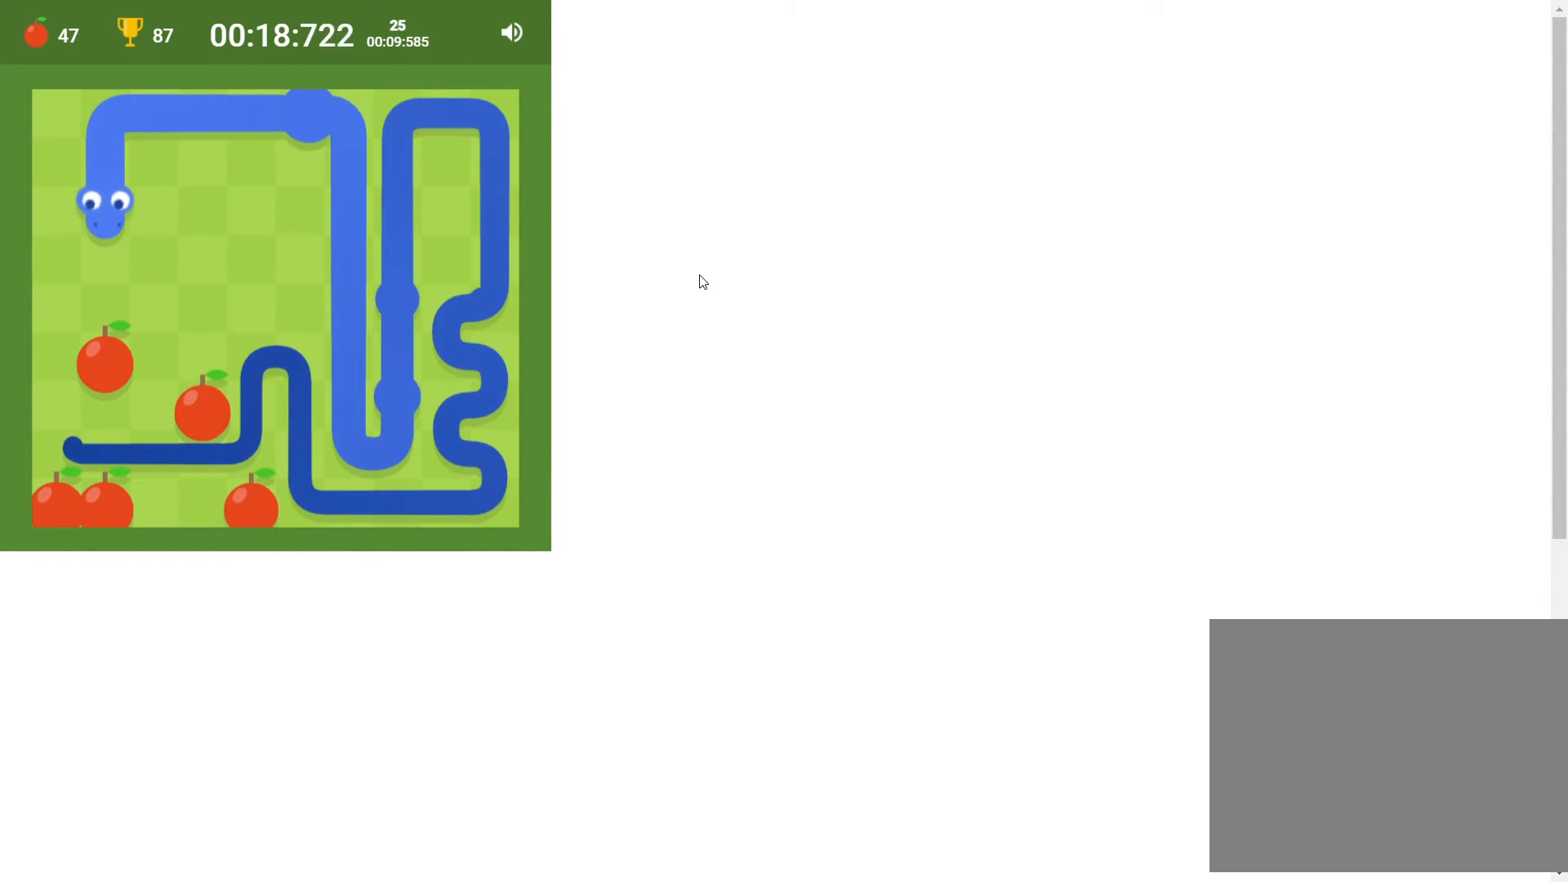
{"keys": ["down", "left"], "events": [[417, "left", "down"], [467, "down", "down"]]}
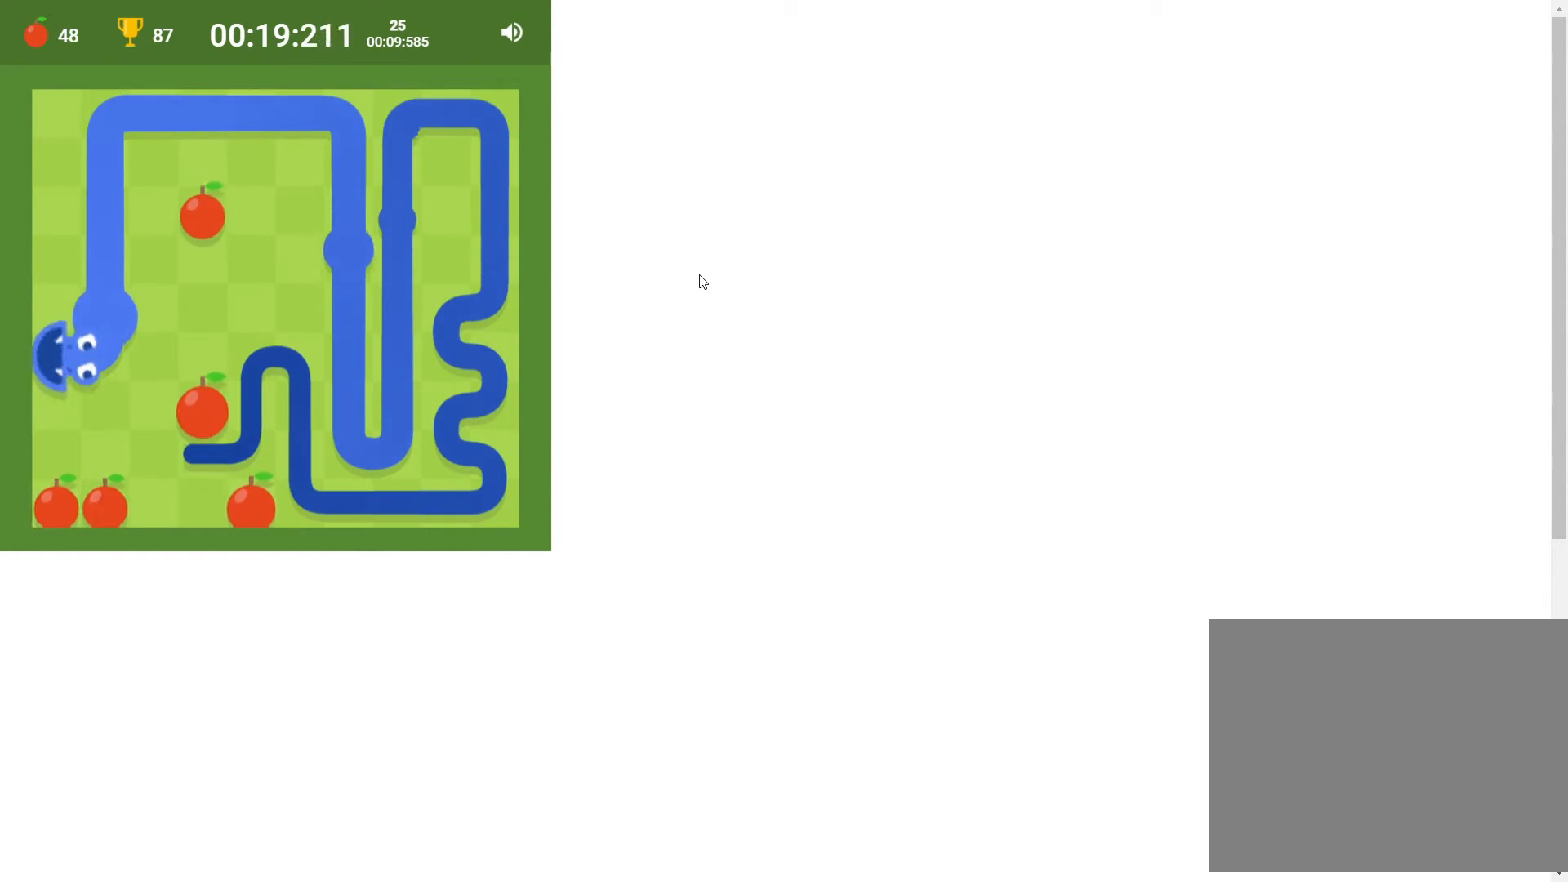
{"keys": ["right"], "events": [[67, "left", "up"], [200, "down", "up"], [367, "right", "down"]]}